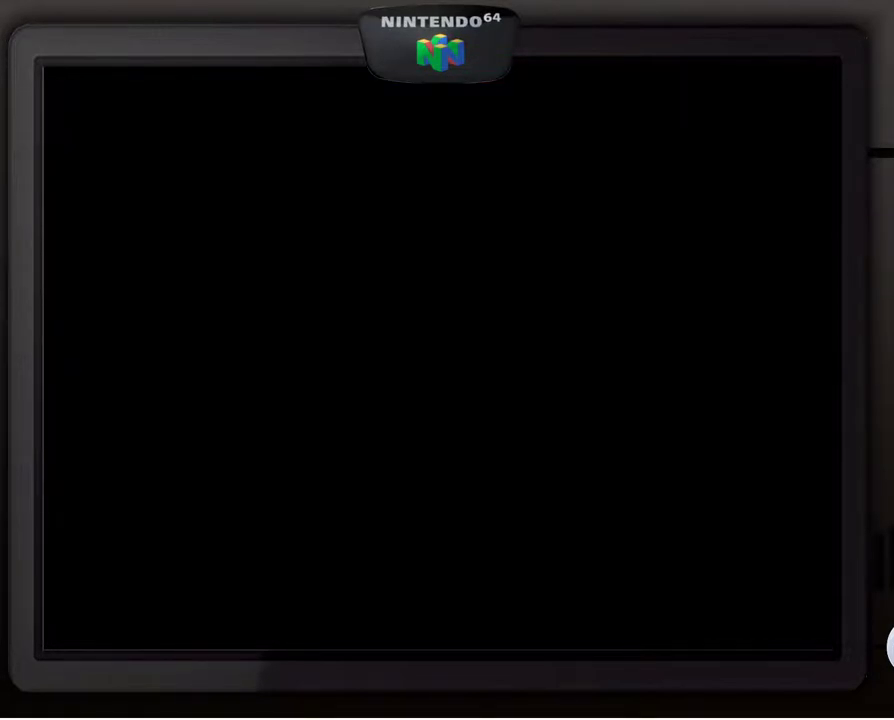
Gameplay with a controller (Nintendo layout); each line is a JSON object with the inputs held at the frame after it. "events" lists button and stick changes between this image and that frame as [ms after this image, input, new state], when the widget could be followed in between. Not read: L3 R3.
{"buttons": [], "left_stick": "center", "events": []}
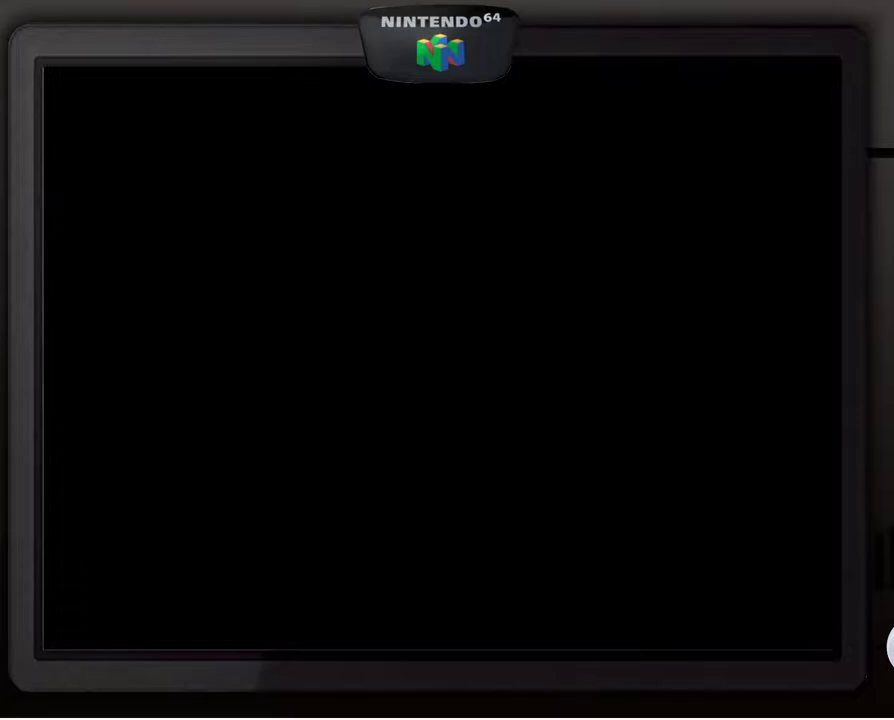
{"buttons": [], "left_stick": "center", "events": []}
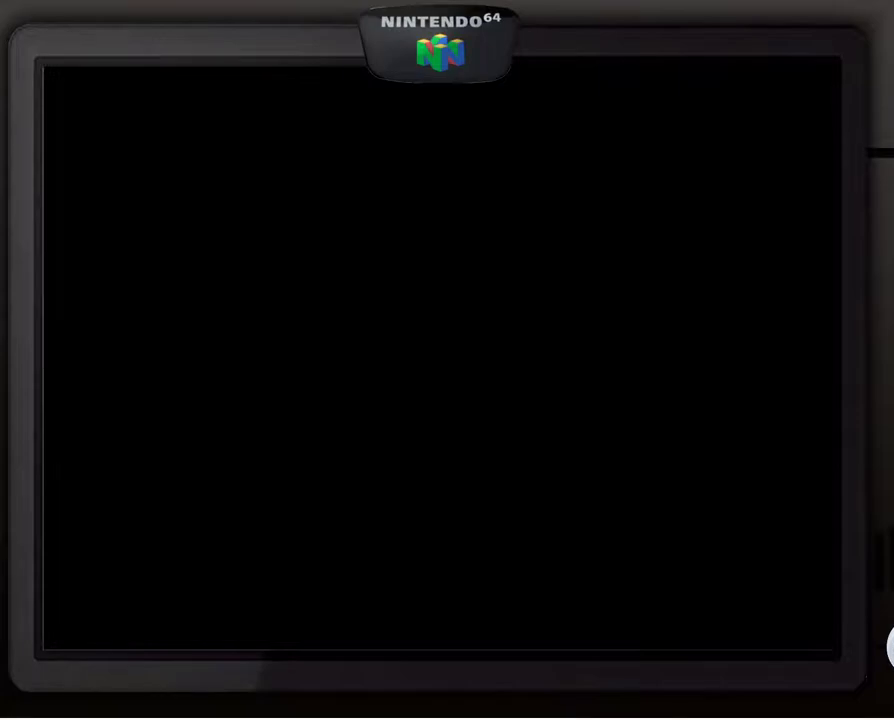
{"buttons": [], "left_stick": "center", "events": []}
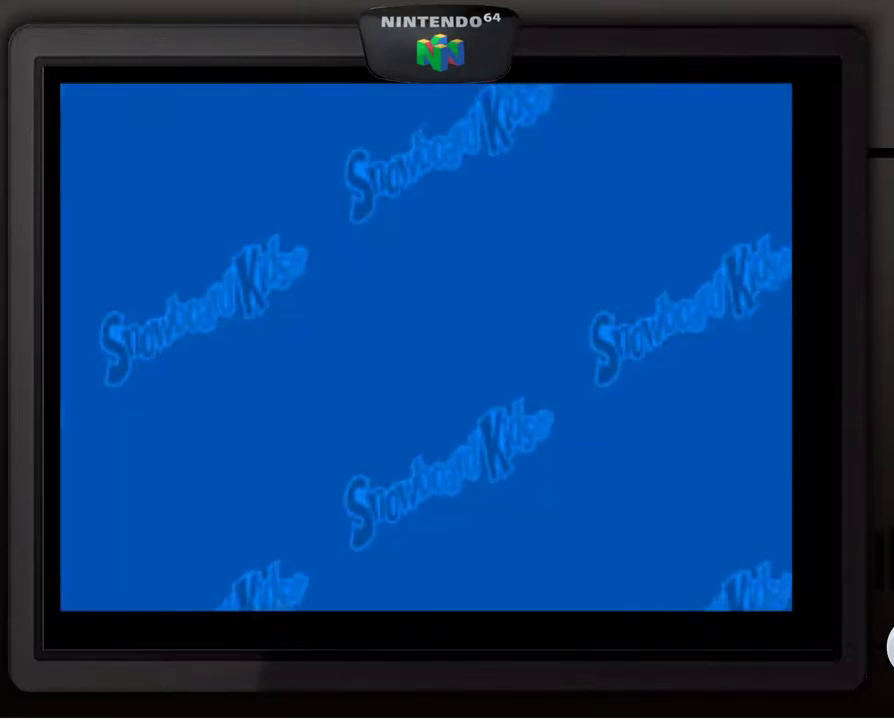
{"buttons": [], "left_stick": "center", "events": []}
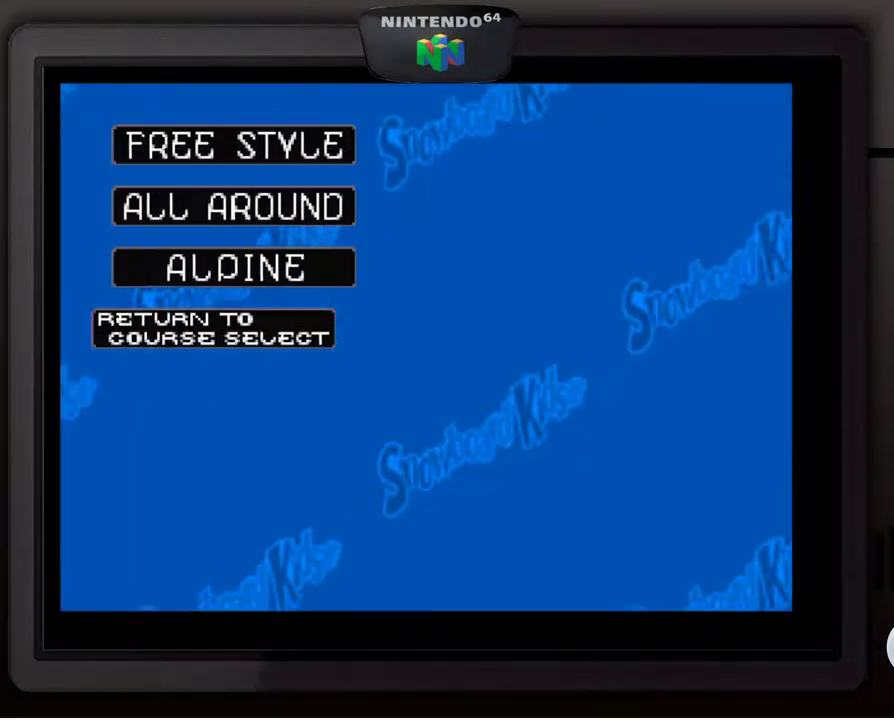
{"buttons": [], "left_stick": "center", "events": []}
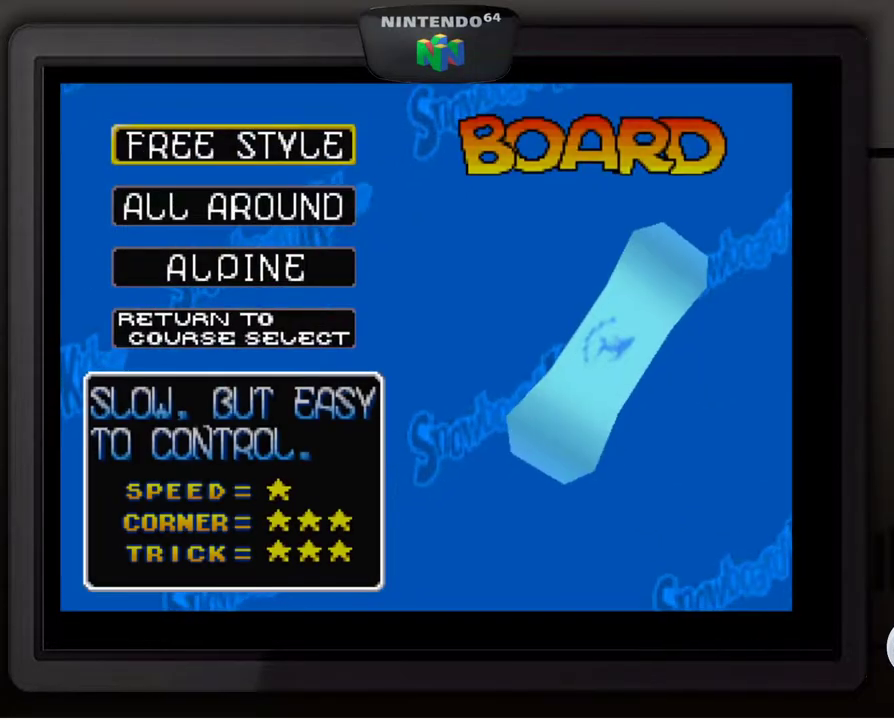
{"buttons": [], "left_stick": "center", "events": [[267, "A", "down"], [400, "A", "up"]]}
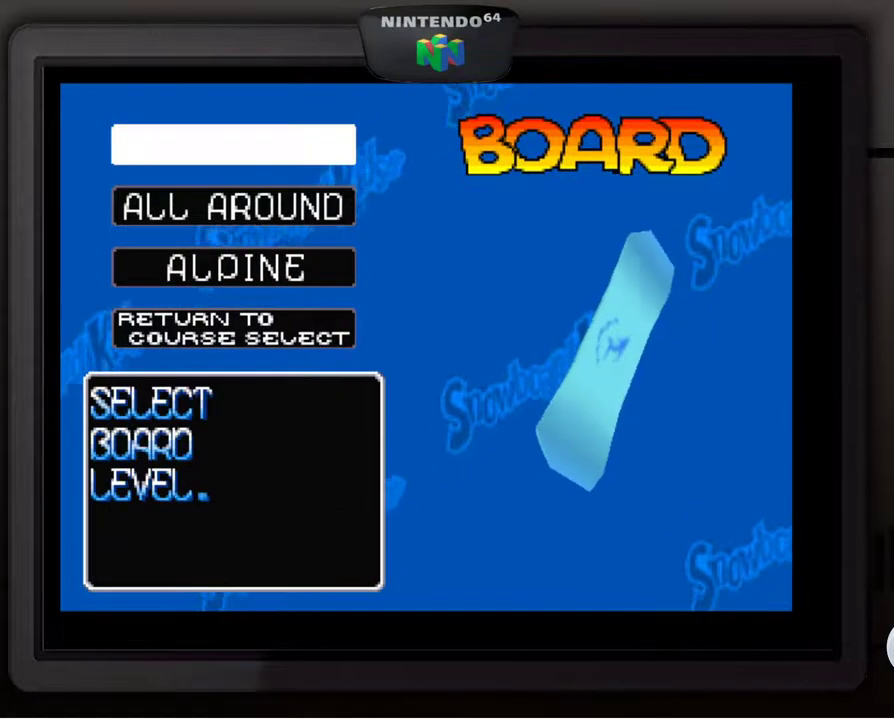
{"buttons": [], "left_stick": "center", "events": []}
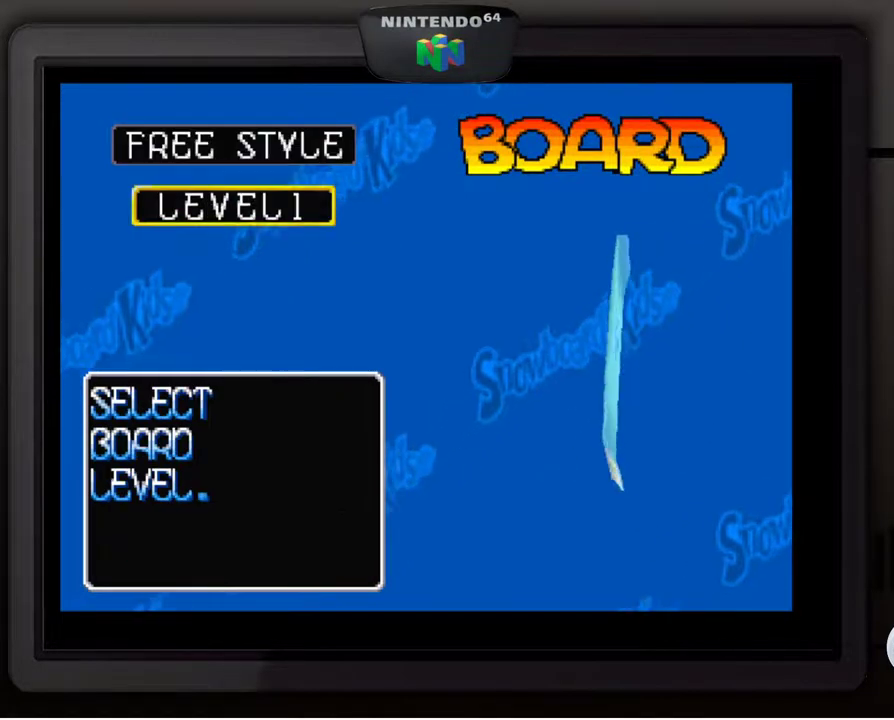
{"buttons": ["A"], "left_stick": "center", "events": [[417, "A", "down"]]}
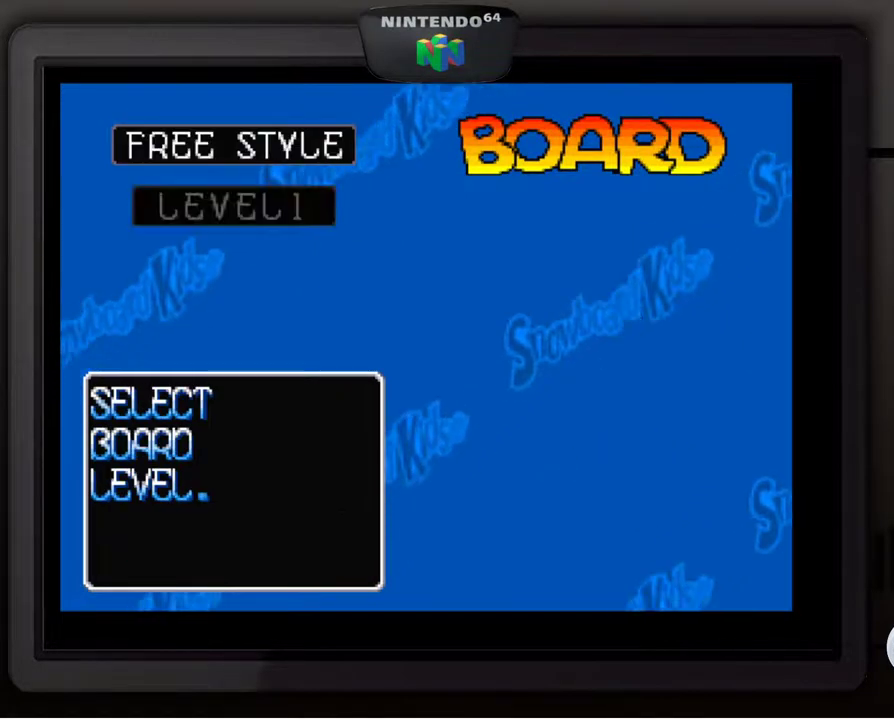
{"buttons": [], "left_stick": "center", "events": [[67, "A", "up"]]}
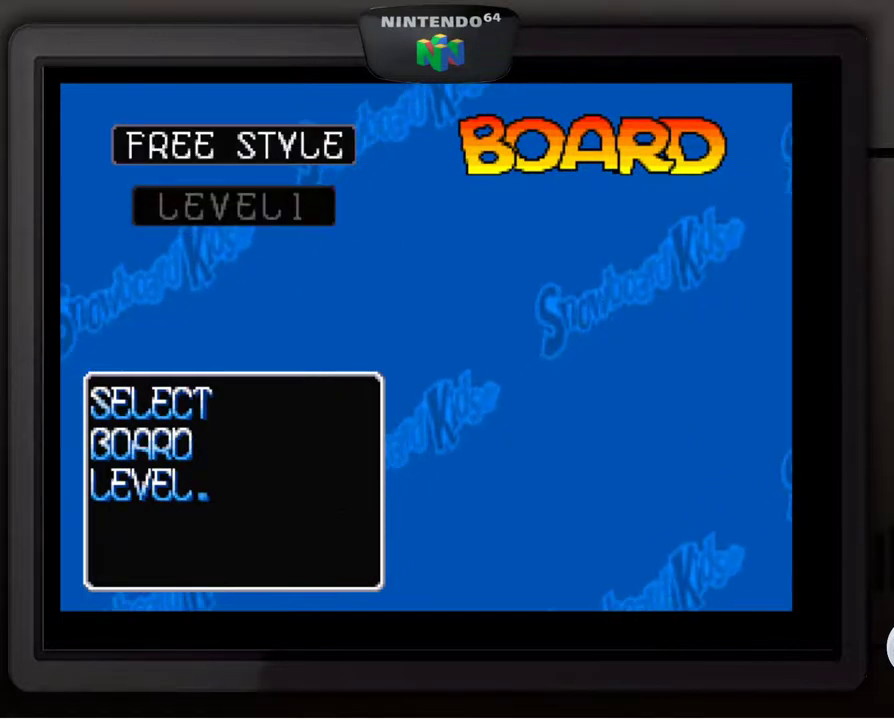
{"buttons": [], "left_stick": "center", "events": []}
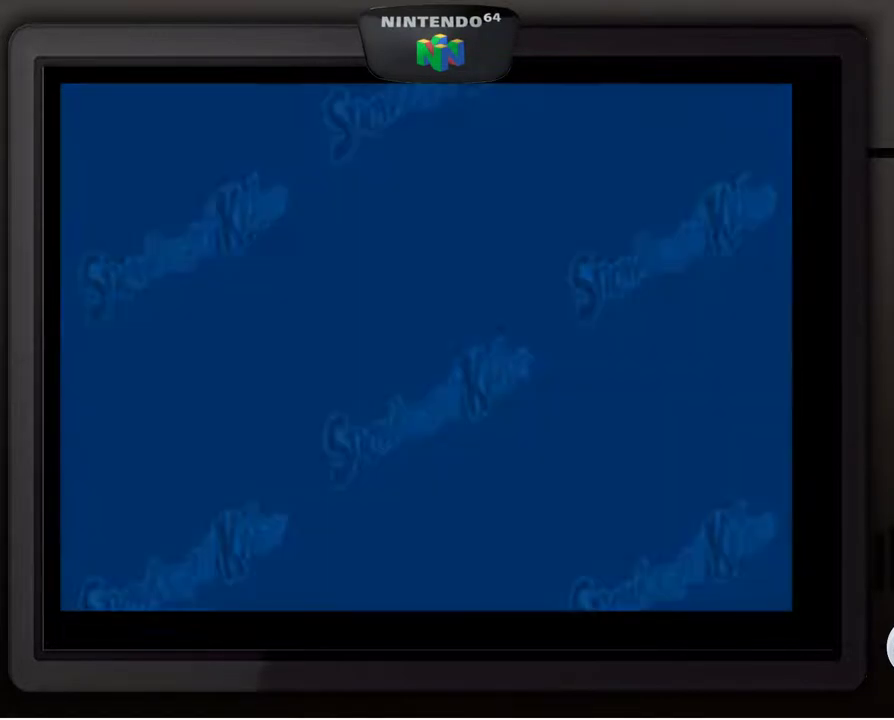
{"buttons": [], "left_stick": "center", "events": []}
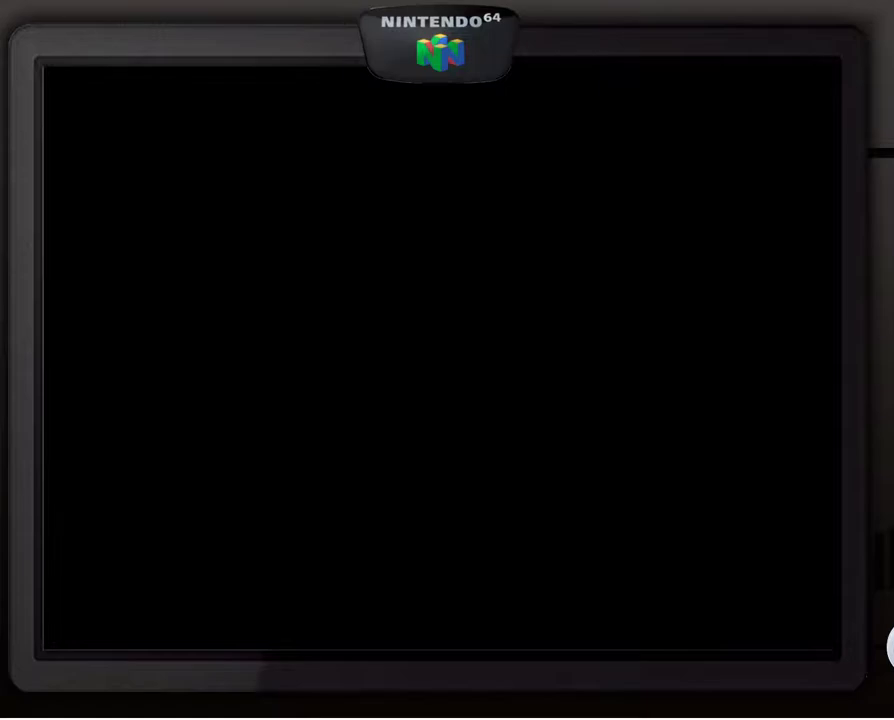
{"buttons": [], "left_stick": "center", "events": []}
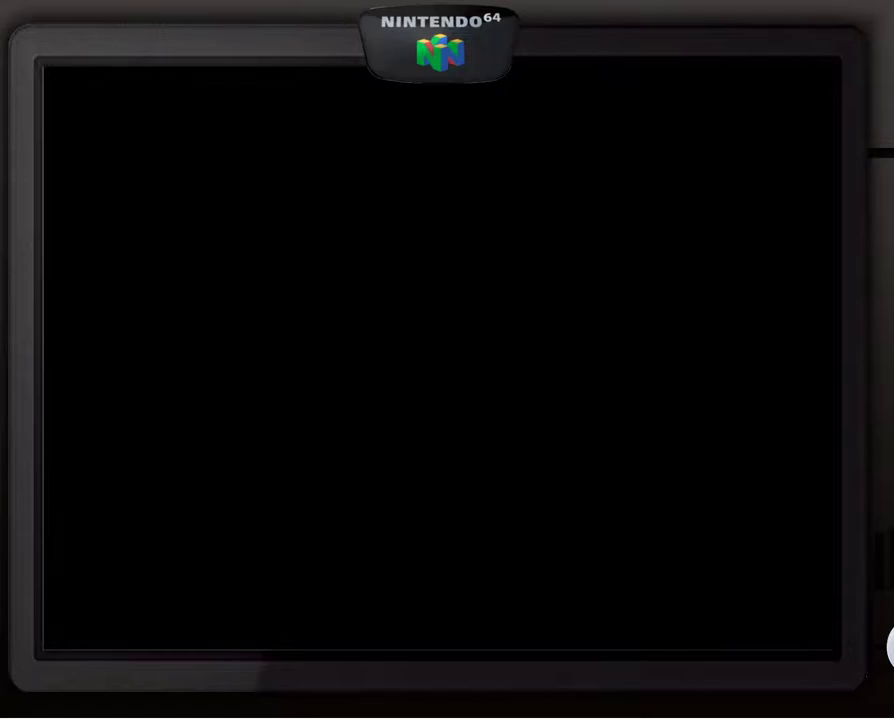
{"buttons": [], "left_stick": "center", "events": []}
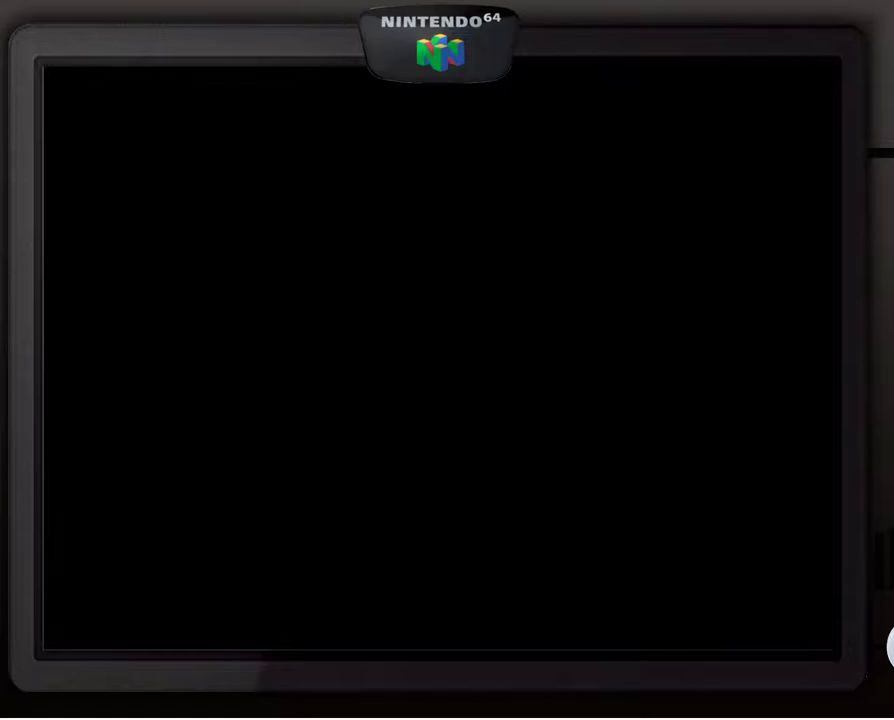
{"buttons": [], "left_stick": "center", "events": []}
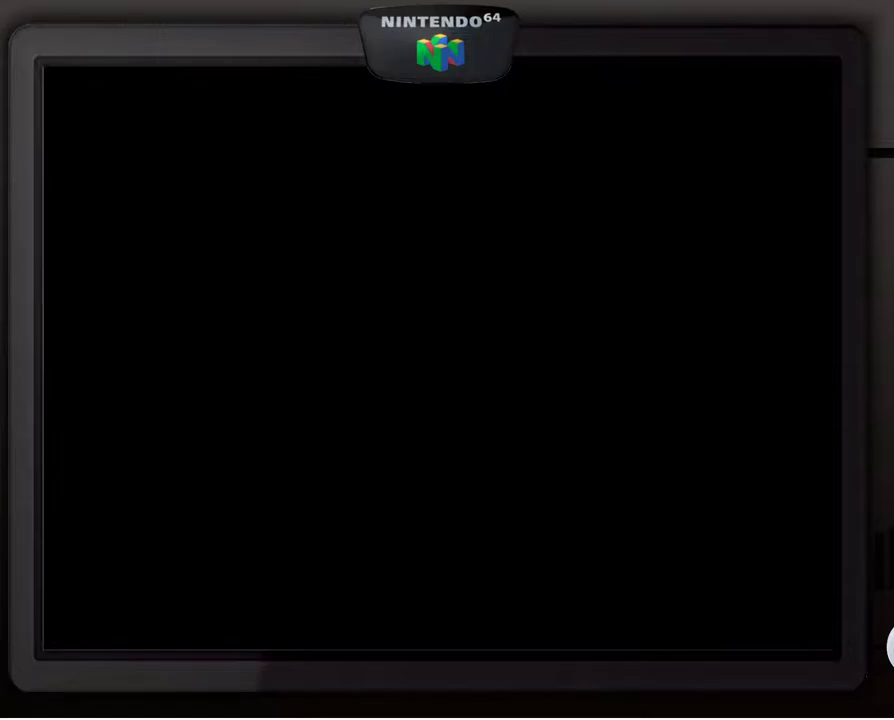
{"buttons": [], "left_stick": "center", "events": []}
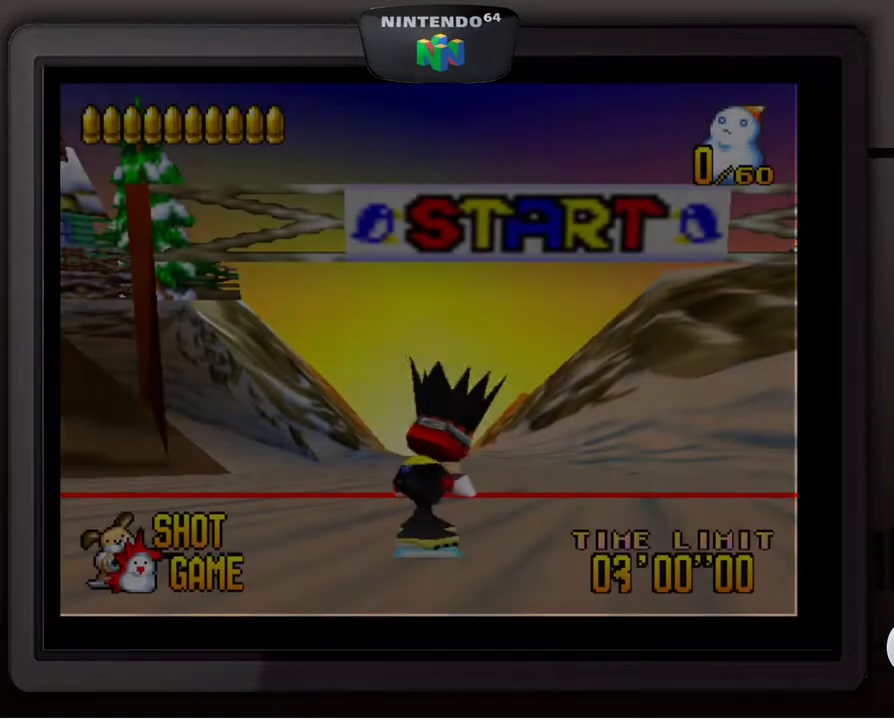
{"buttons": [], "left_stick": "center", "events": []}
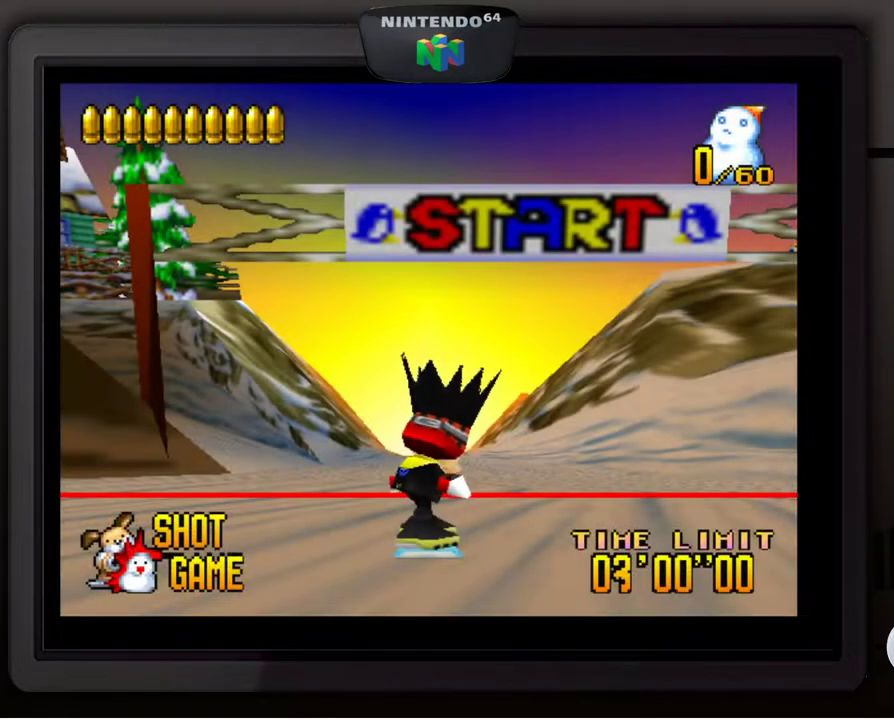
{"buttons": [], "left_stick": "center", "events": []}
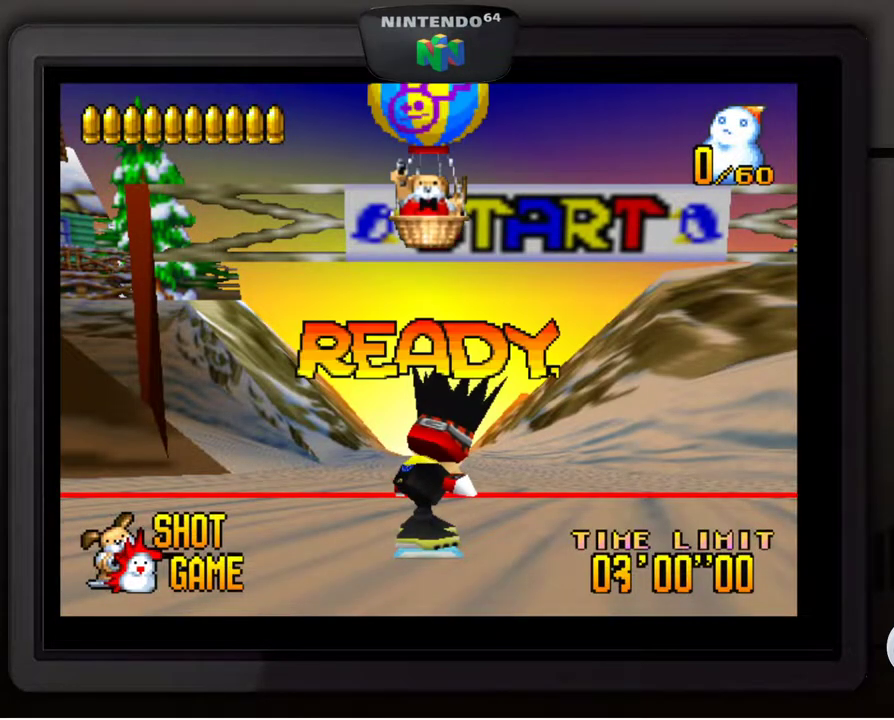
{"buttons": [], "left_stick": "center", "events": []}
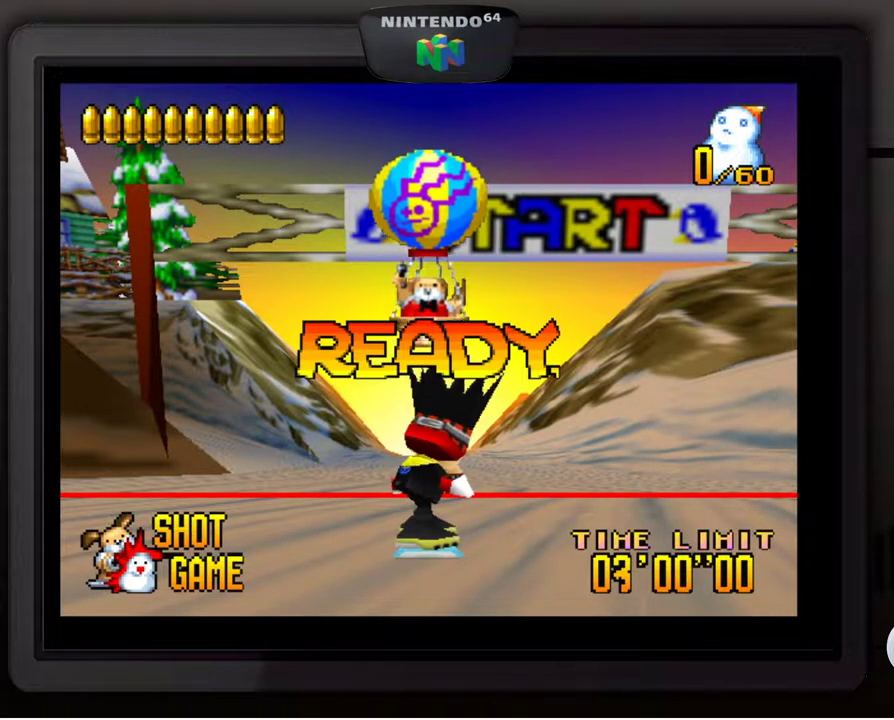
{"buttons": [], "left_stick": "center", "events": [[183, "A", "down"], [267, "A", "up"], [383, "A", "down"], [433, "A", "up"]]}
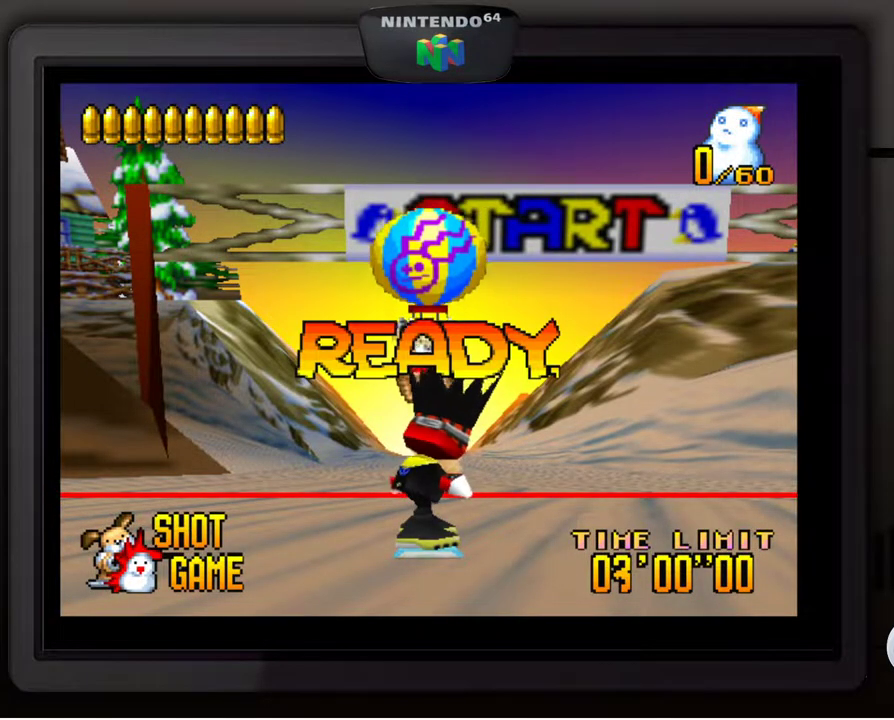
{"buttons": ["A"], "left_stick": "center", "events": [[33, "A", "down"], [83, "A", "up"], [183, "A", "down"], [233, "A", "up"], [300, "A", "down"], [383, "A", "up"], [467, "A", "down"]]}
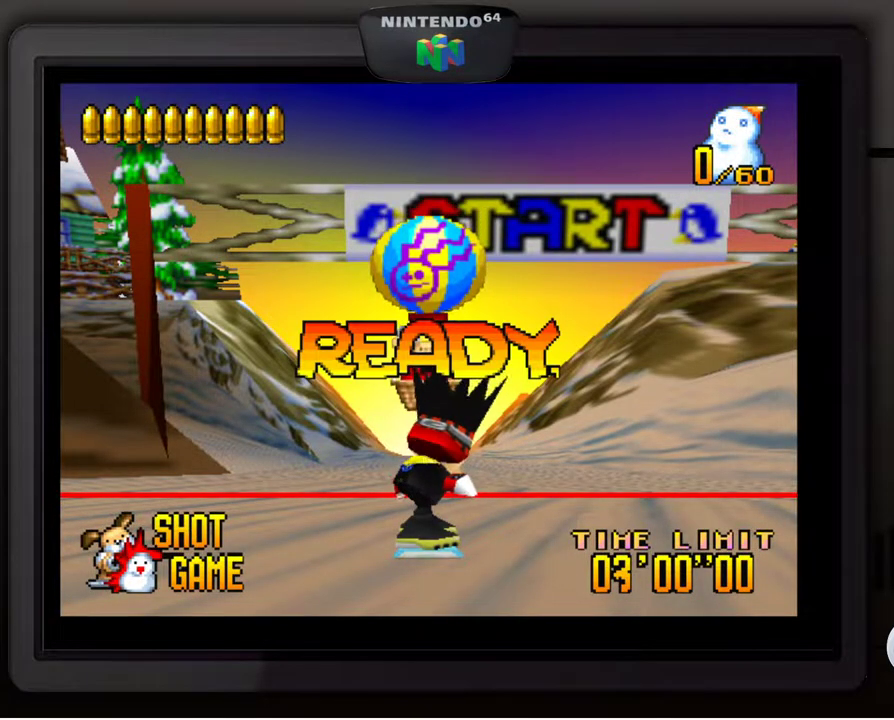
{"buttons": ["A"], "left_stick": "center", "events": [[33, "A", "up"], [117, "A", "down"], [200, "A", "up"], [283, "A", "down"], [350, "A", "up"], [433, "A", "down"]]}
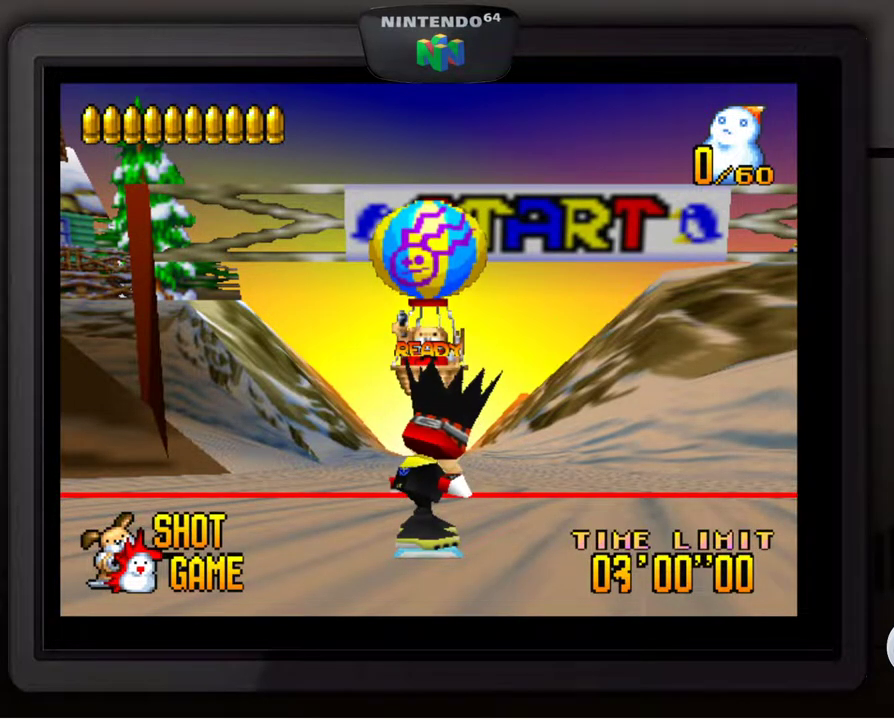
{"buttons": [], "left_stick": "center", "events": [[17, "A", "up"], [133, "A", "down"], [183, "A", "up"], [267, "A", "down"], [317, "A", "up"], [417, "A", "down"], [500, "A", "up"]]}
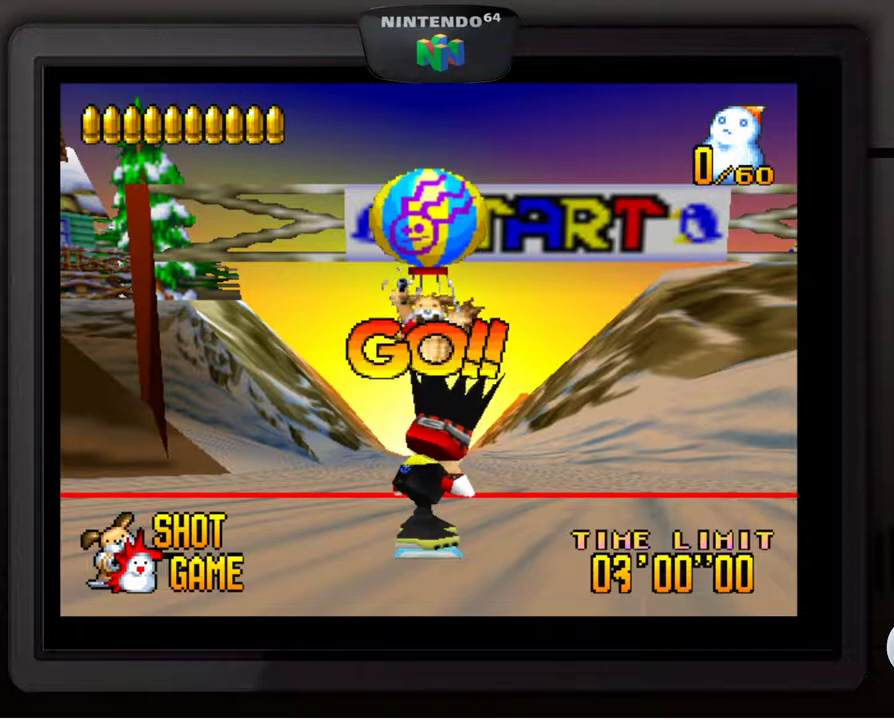
{"buttons": [], "left_stick": "center", "events": [[67, "A", "down"], [117, "A", "up"], [250, "A", "down"], [317, "A", "up"], [400, "A", "down"], [467, "A", "up"]]}
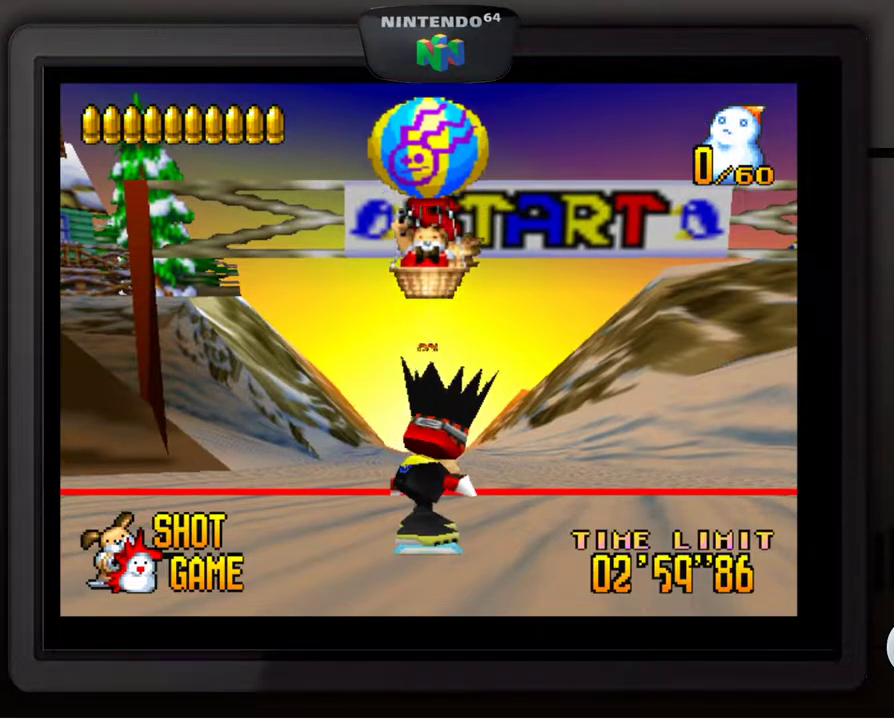
{"buttons": [], "left_stick": "center", "events": [[50, "A", "down"], [117, "A", "up"], [183, "A", "down"], [283, "A", "up"]]}
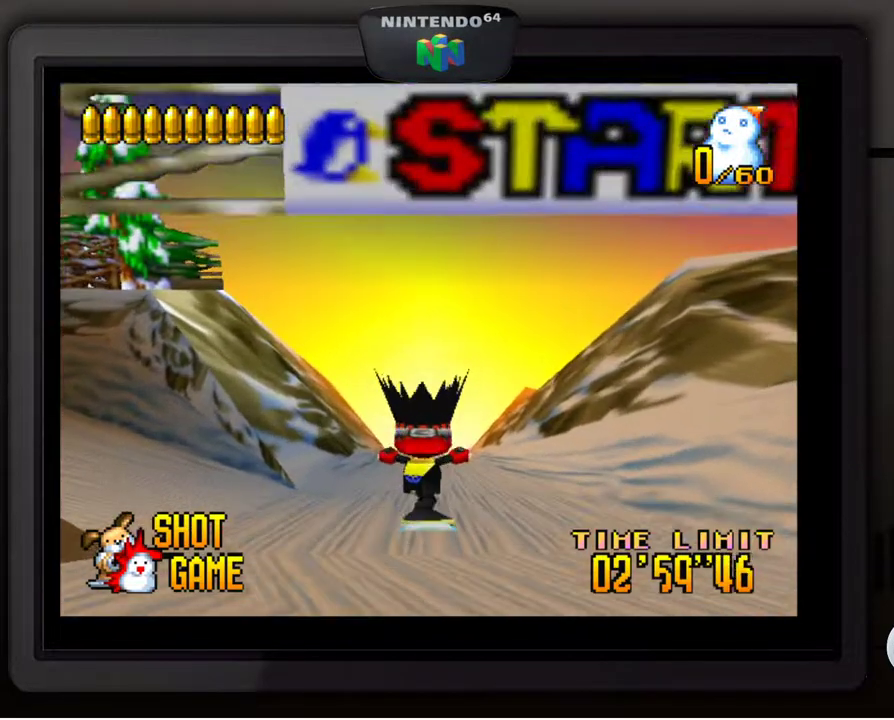
{"buttons": [], "left_stick": "center", "events": []}
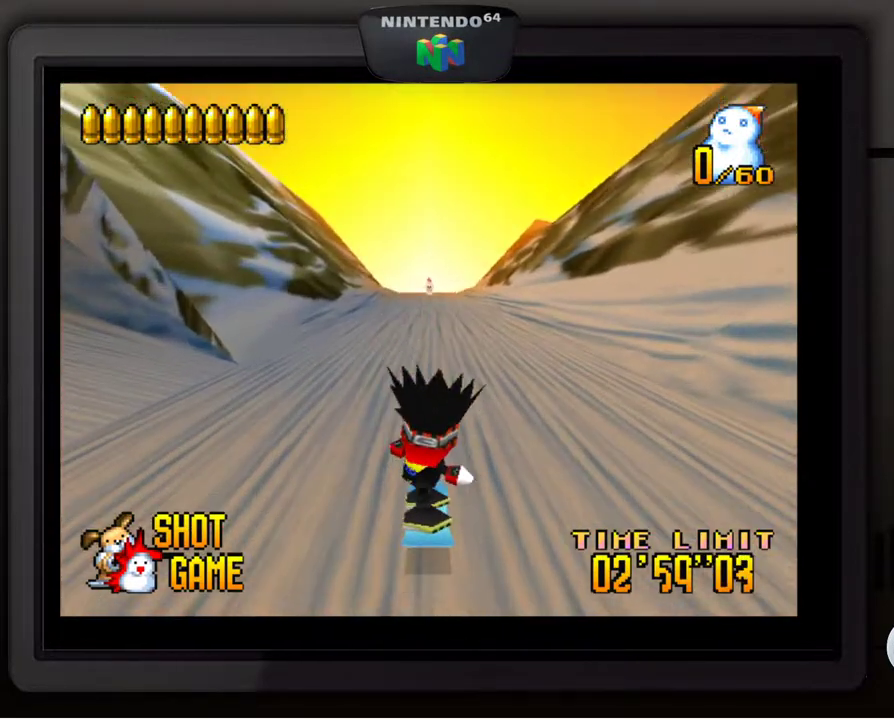
{"buttons": [], "left_stick": "center", "events": []}
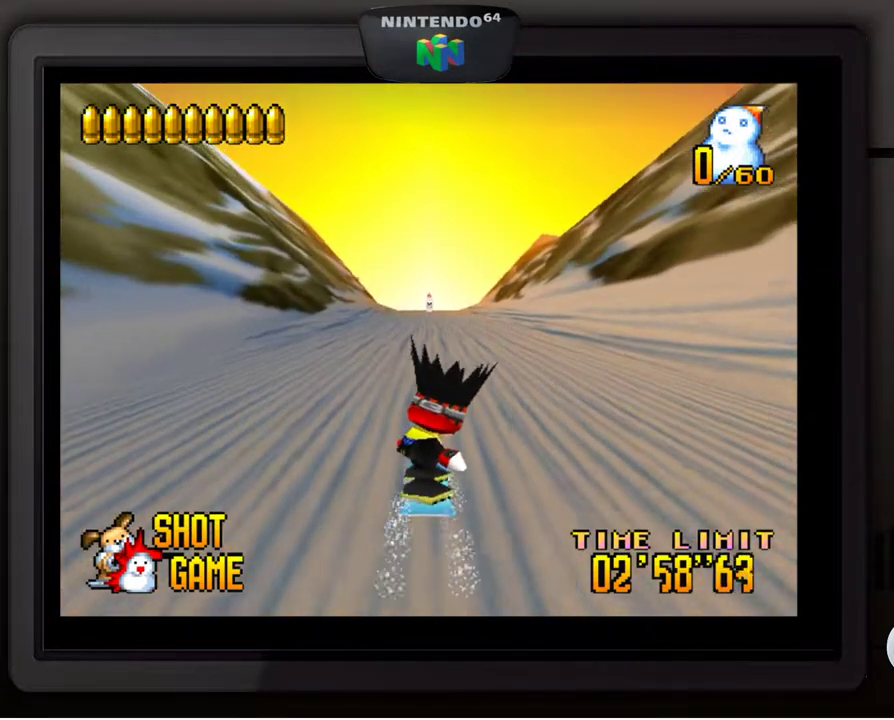
{"buttons": [], "left_stick": "center", "events": [[200, "Z", "down"], [283, "Z", "up"], [350, "Z", "down"], [450, "Z", "up"]]}
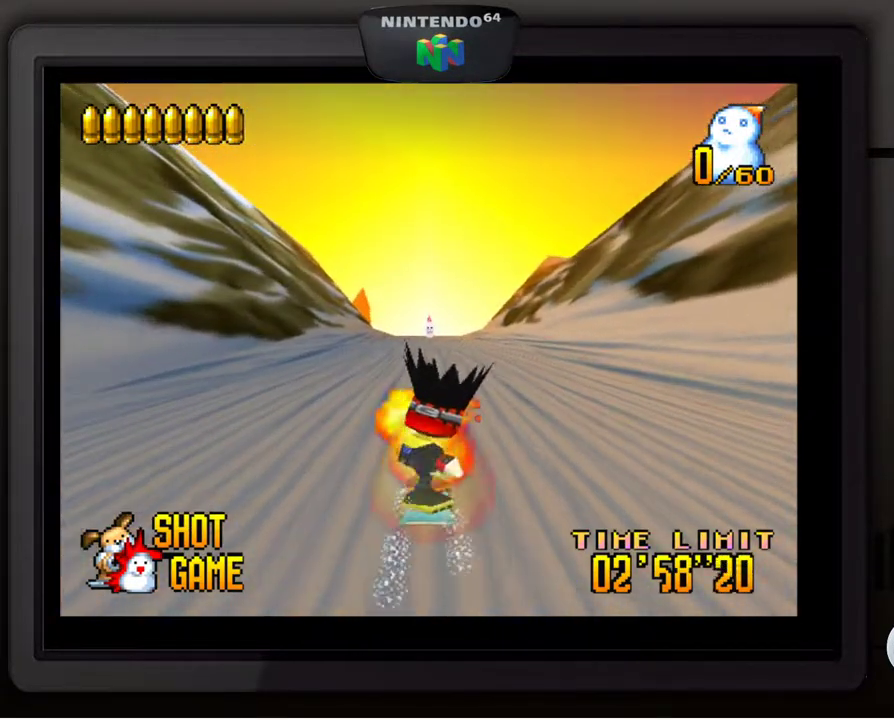
{"buttons": [], "left_stick": "center", "events": []}
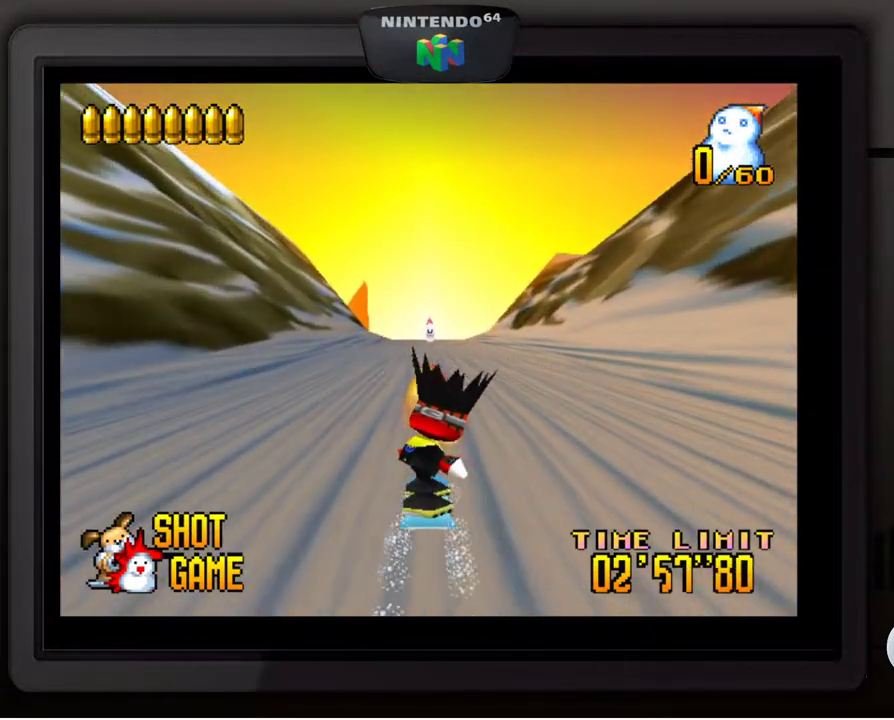
{"buttons": [], "left_stick": "center", "events": []}